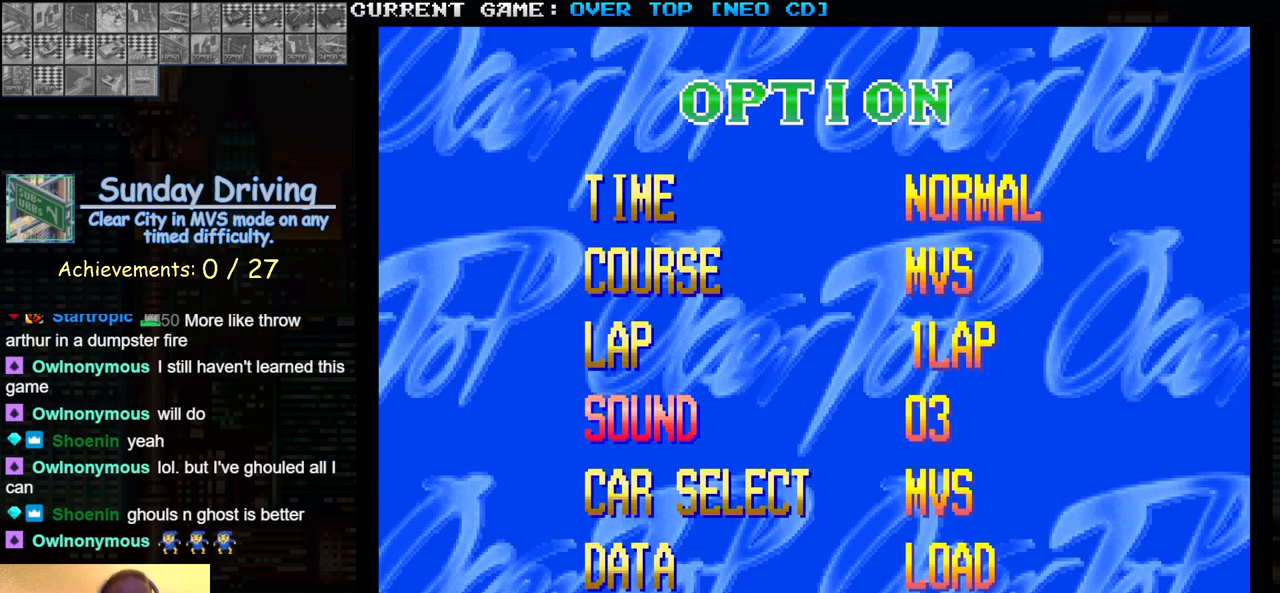
Gameplay with a controller (arcade stick); each line is a JSON object with the inputs held at the frame after it (dt_ms = milliseconds from this image to that frame). "events" lists button and stick changes between this image and that frame as [ms after this image, input, new state], when the widget could be followed in between. Not read: L3 R3.
{"dt_ms": 500, "buttons": [], "left_stick": "up", "events": [[467, "left_stick", "up"]]}
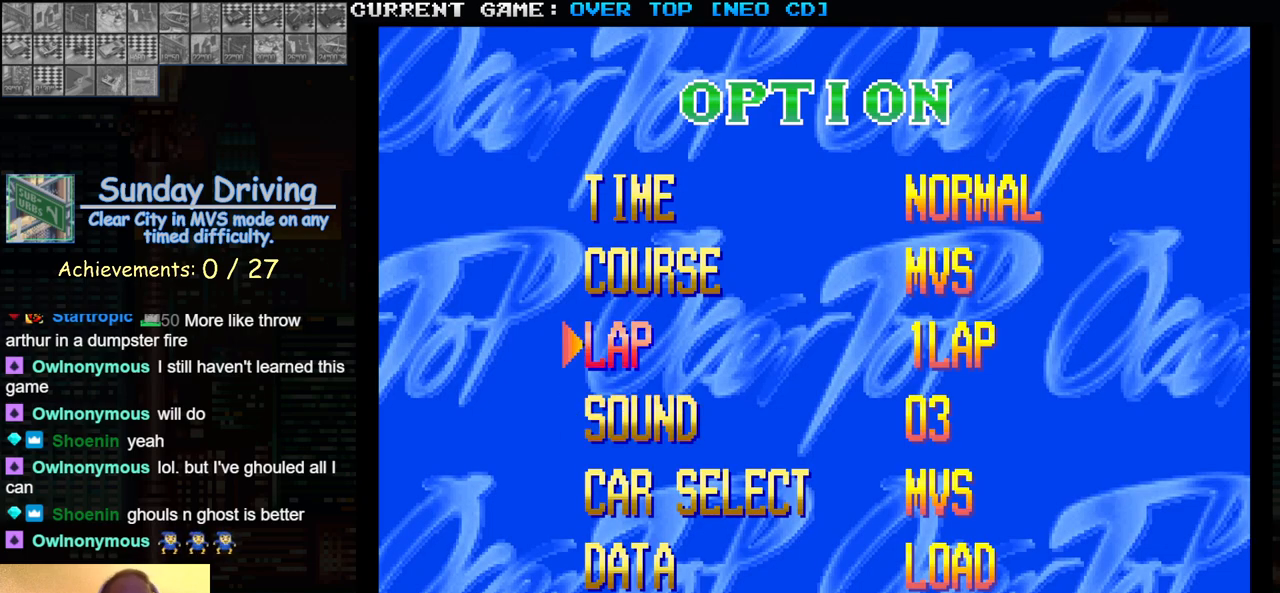
{"dt_ms": 500, "buttons": [], "left_stick": "center", "events": [[33, "left_stick", "center"], [183, "left_stick", "up"], [300, "left_stick", "center"], [400, "left_stick", "up"], [467, "left_stick", "center"]]}
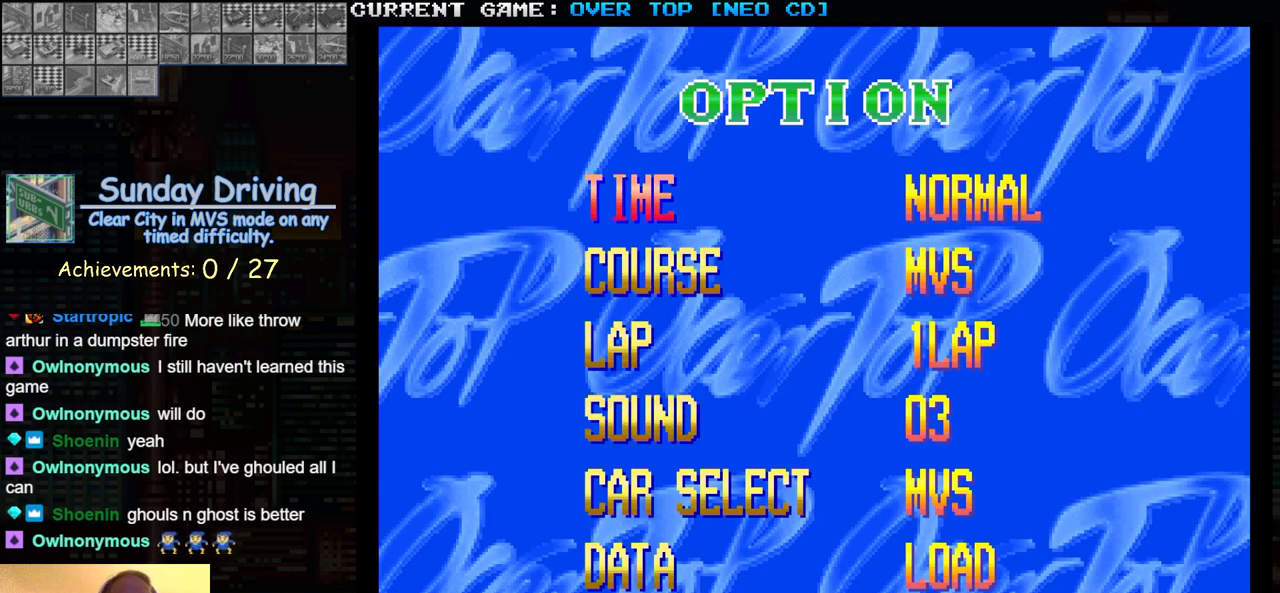
{"dt_ms": 1000, "buttons": [], "left_stick": "center"}
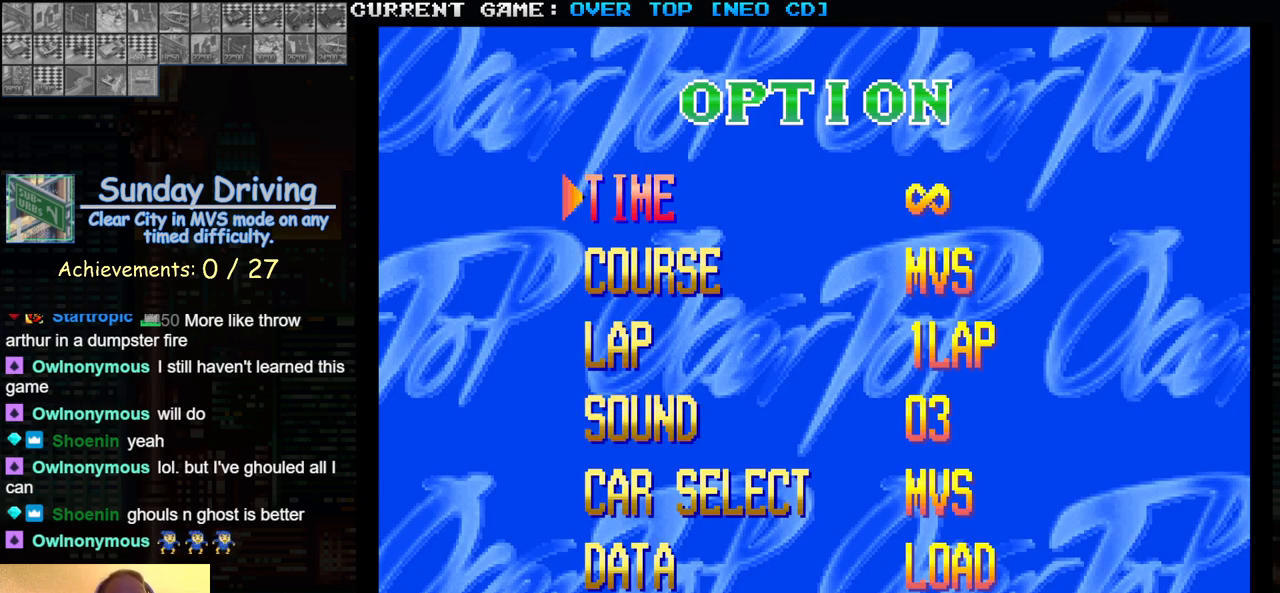
{"dt_ms": 500, "buttons": [], "left_stick": "left", "events": [[433, "left_stick", "left"]]}
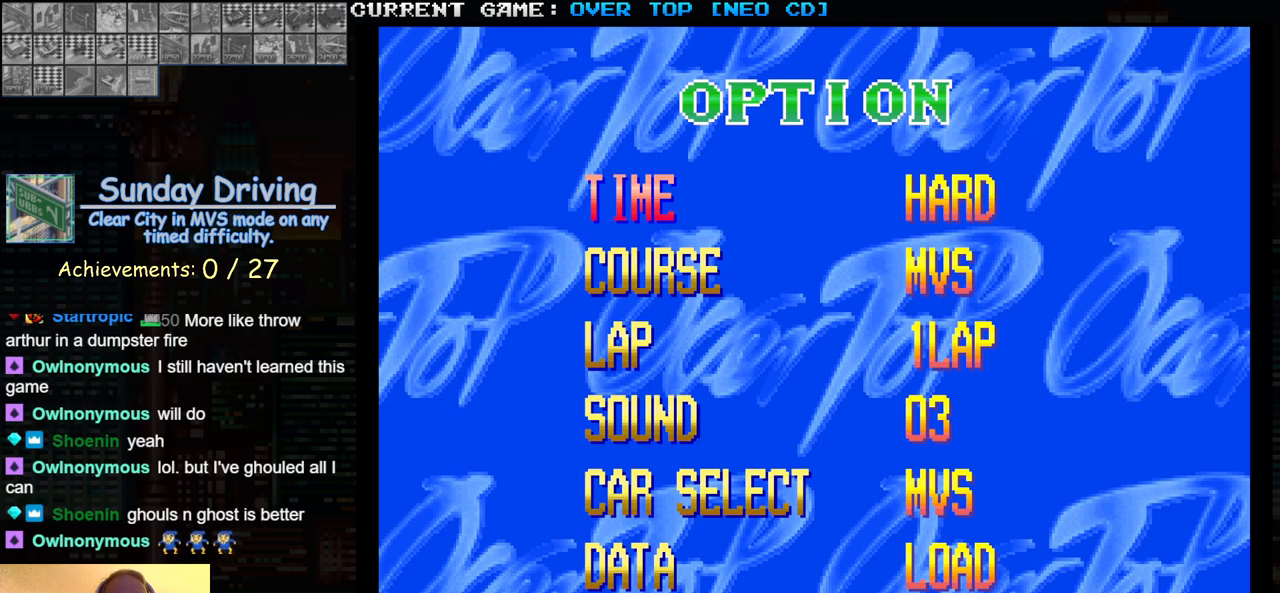
{"dt_ms": 500, "buttons": [], "left_stick": "center", "events": [[83, "left_stick", "center"]]}
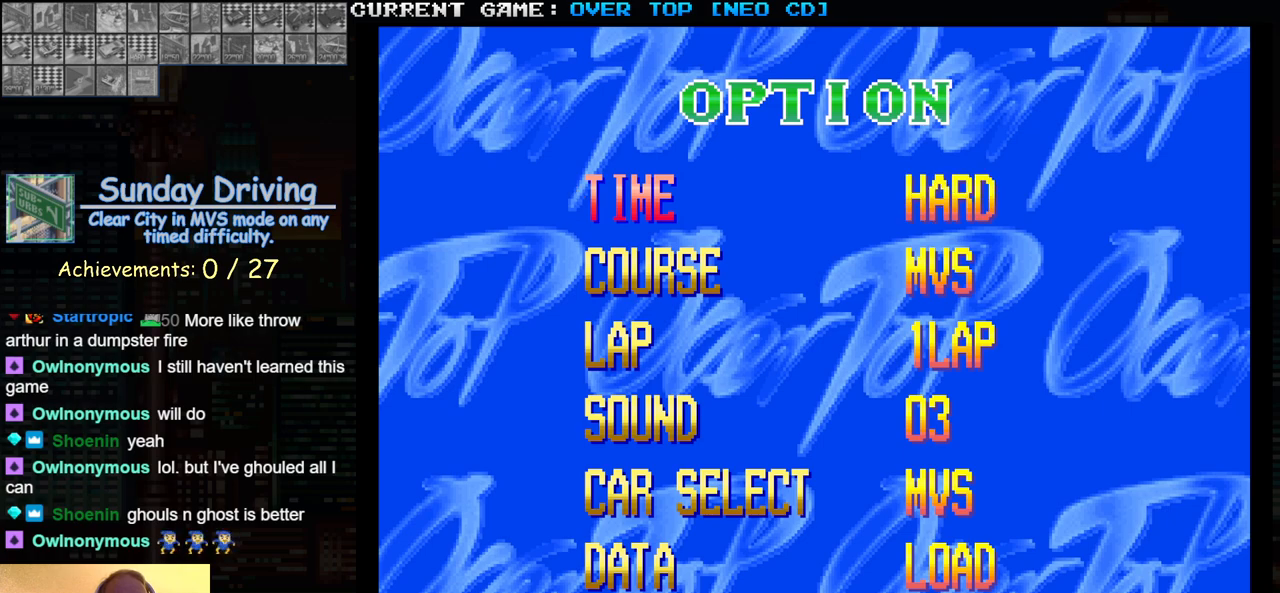
{"dt_ms": 500, "buttons": [], "left_stick": "center", "events": []}
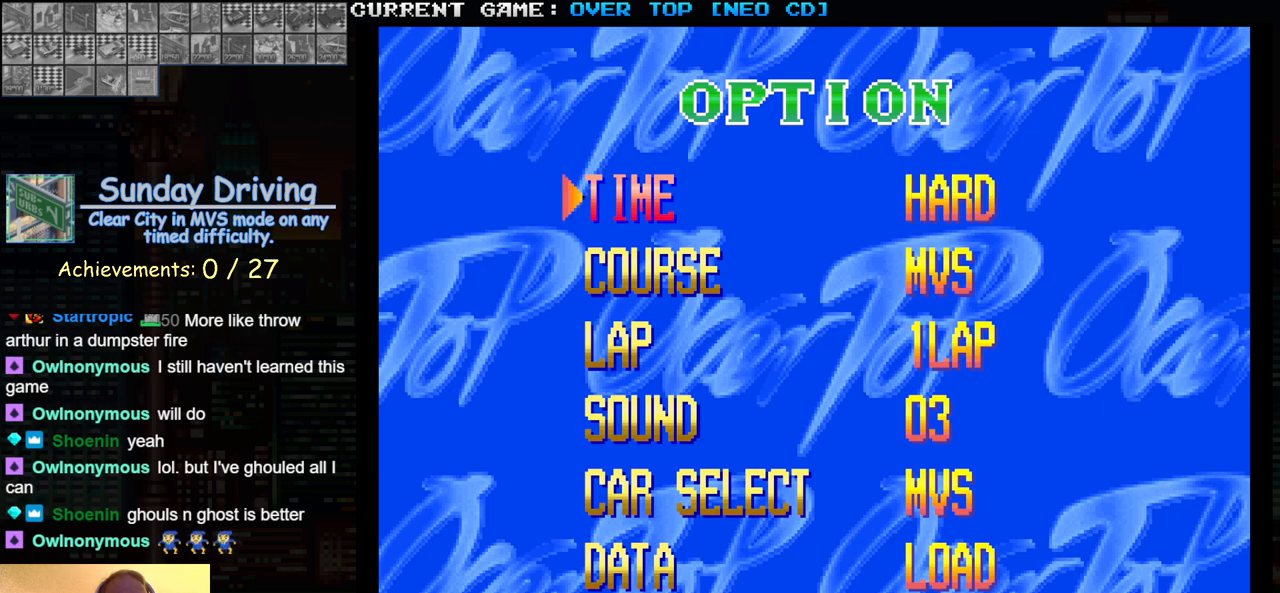
{"dt_ms": 500, "buttons": [], "left_stick": "center", "events": []}
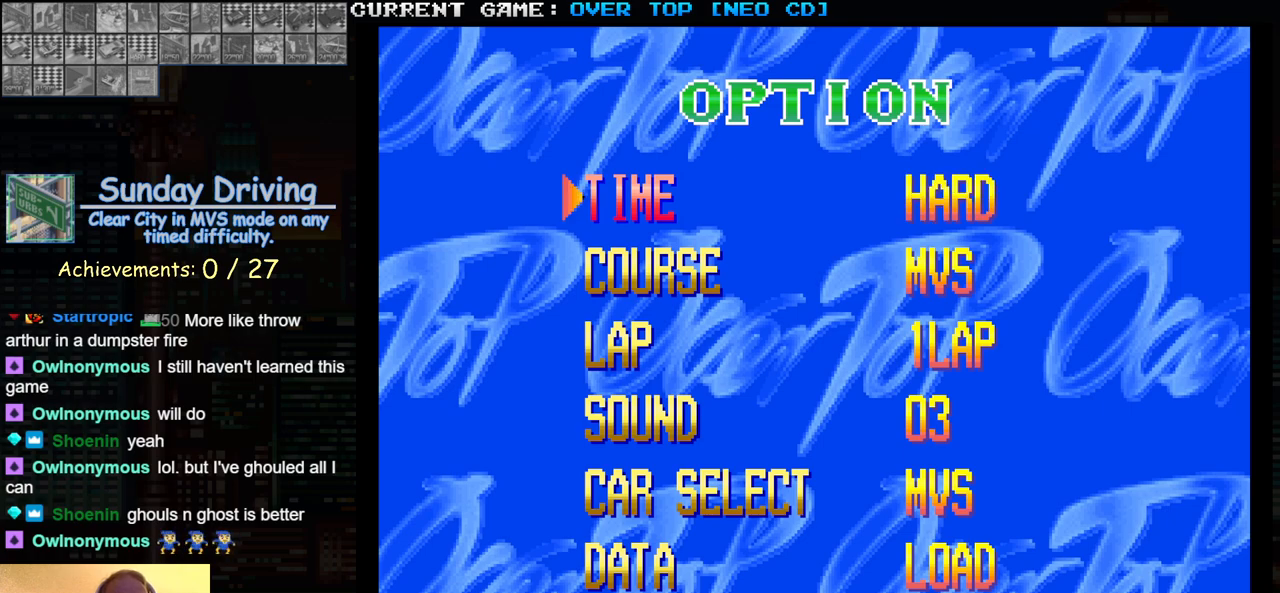
{"dt_ms": 500, "buttons": [], "left_stick": "center", "events": []}
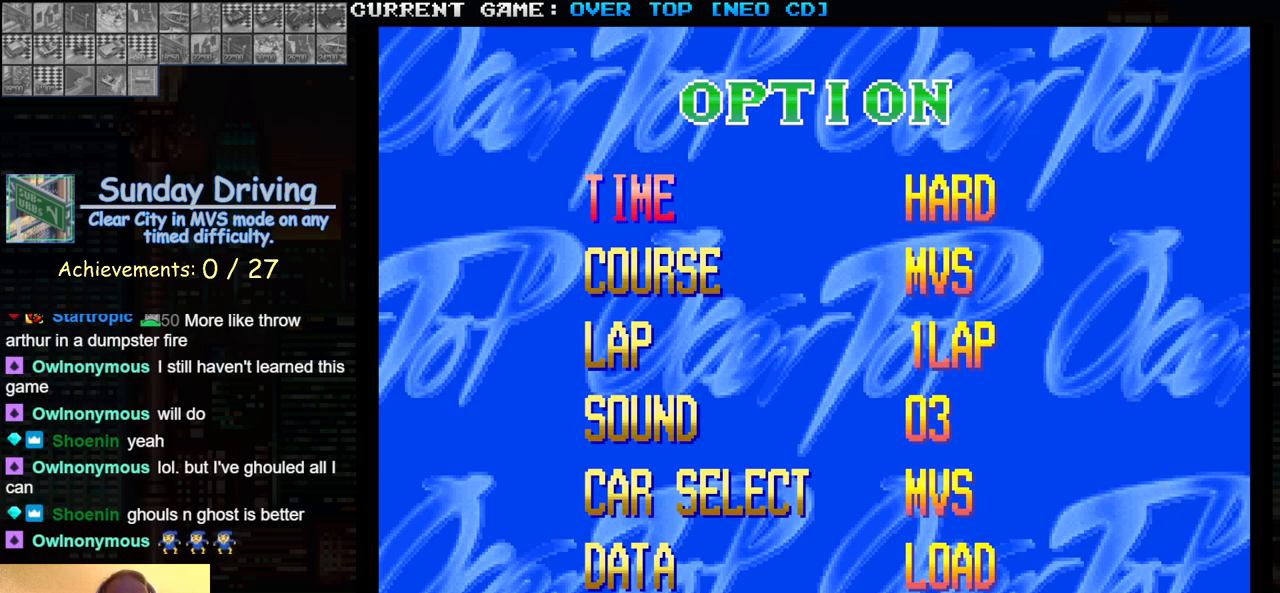
{"dt_ms": 500, "buttons": [], "left_stick": "center", "events": []}
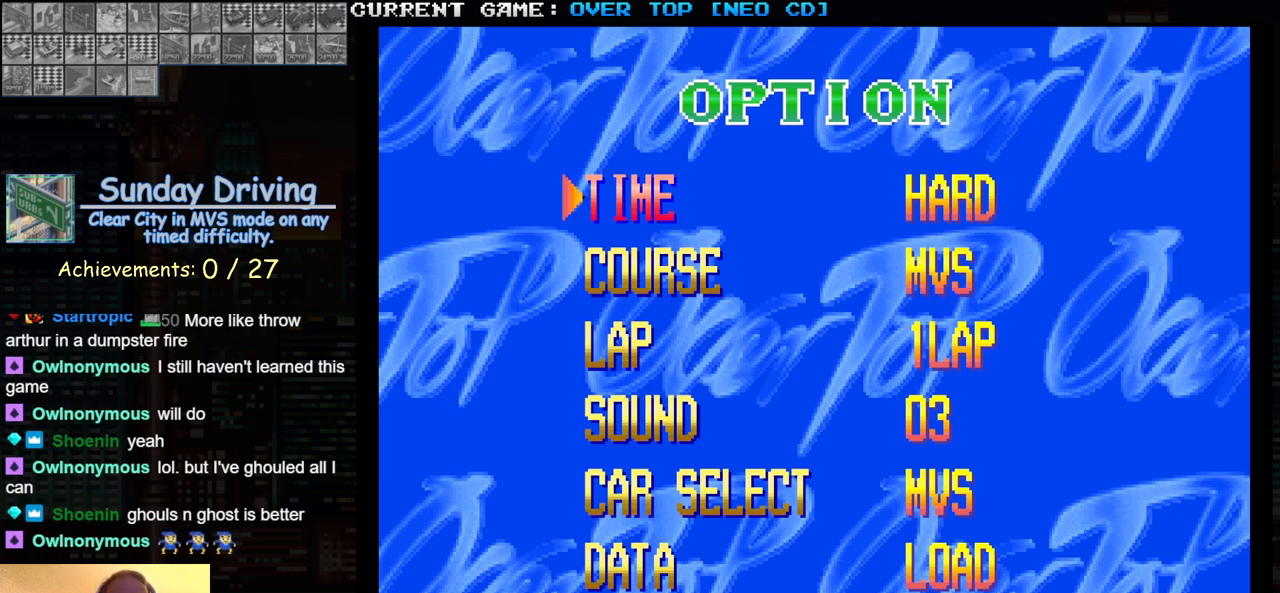
{"dt_ms": 500, "buttons": [], "left_stick": "up", "events": [[400, "left_stick", "up"]]}
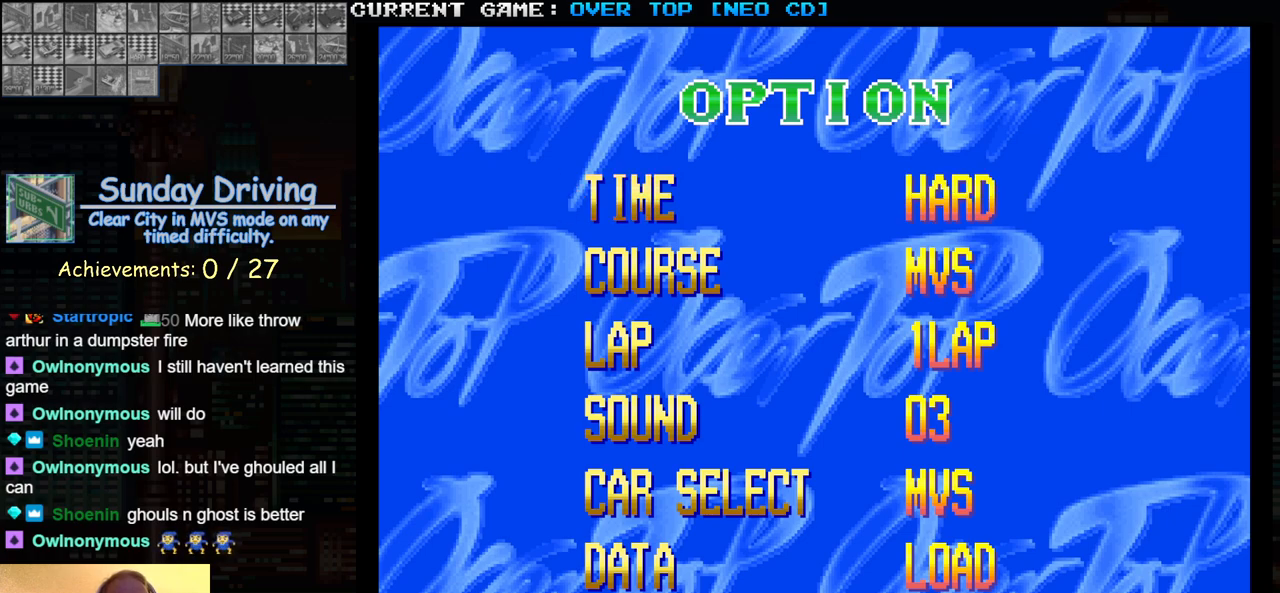
{"dt_ms": 500, "buttons": [], "left_stick": "center", "events": [[50, "left_stick", "center"], [167, "left_stick", "up"], [317, "left_stick", "center"]]}
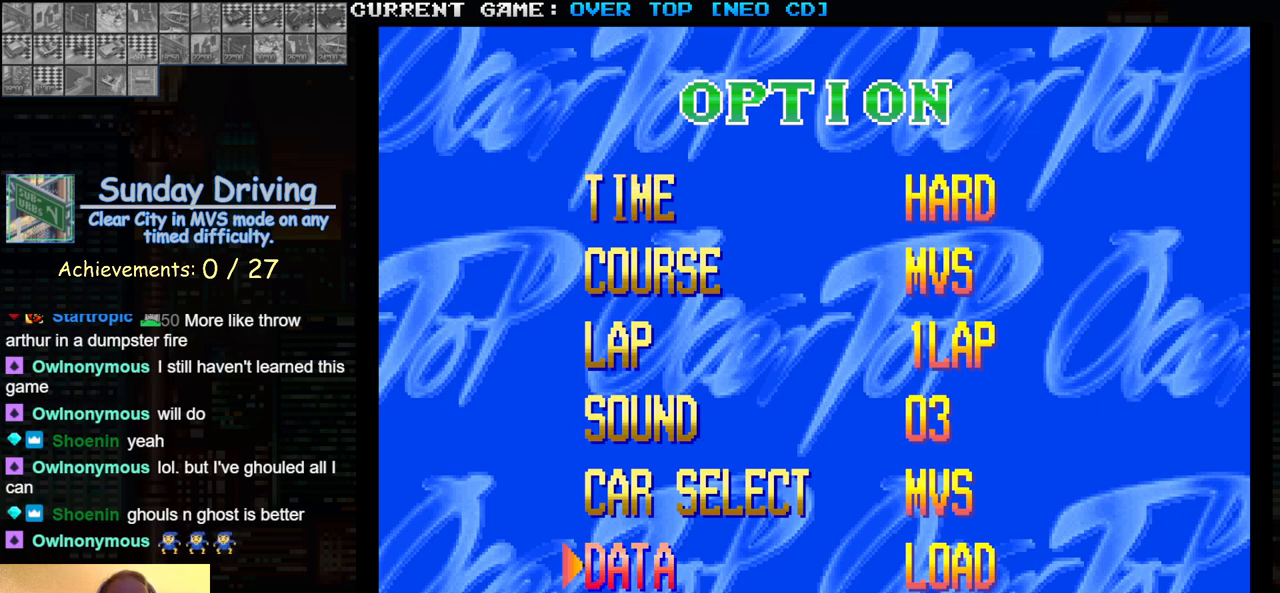
{"dt_ms": 500, "buttons": [], "left_stick": "center", "events": []}
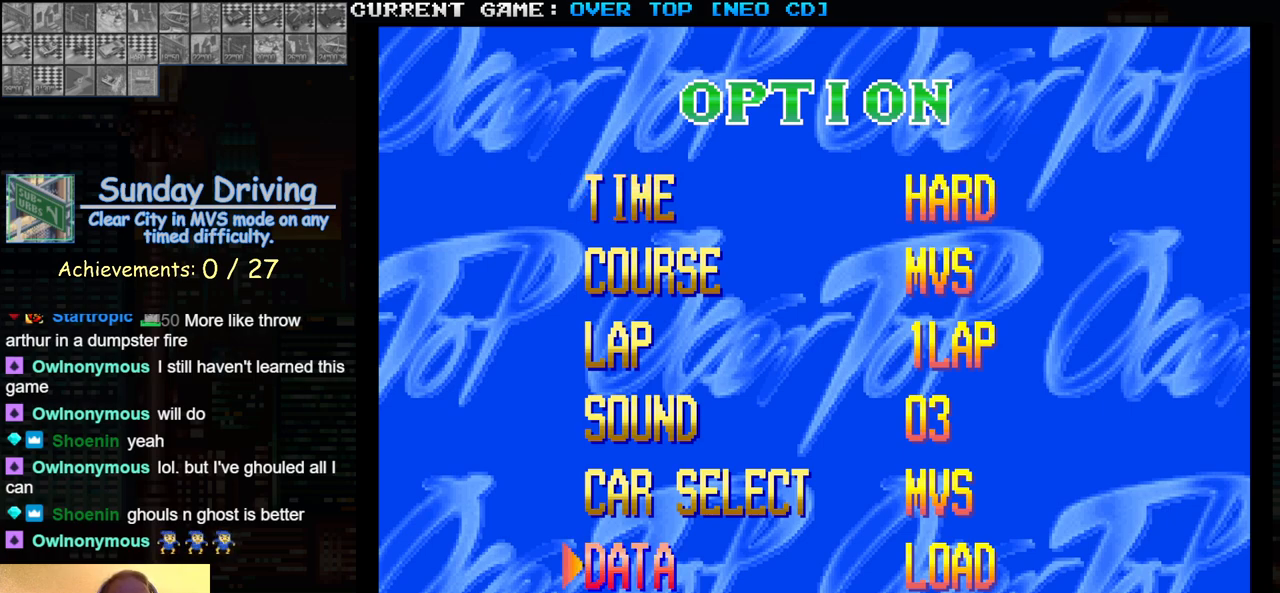
{"dt_ms": 500, "buttons": [], "left_stick": "center", "events": []}
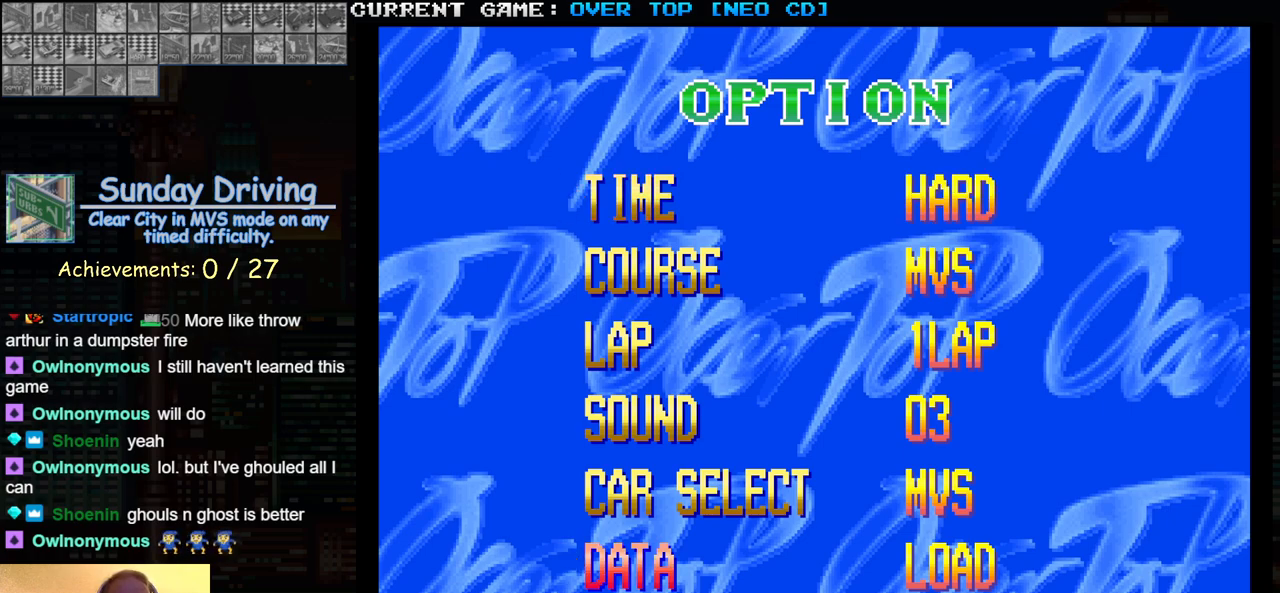
{"dt_ms": 500, "buttons": [], "left_stick": "center", "events": []}
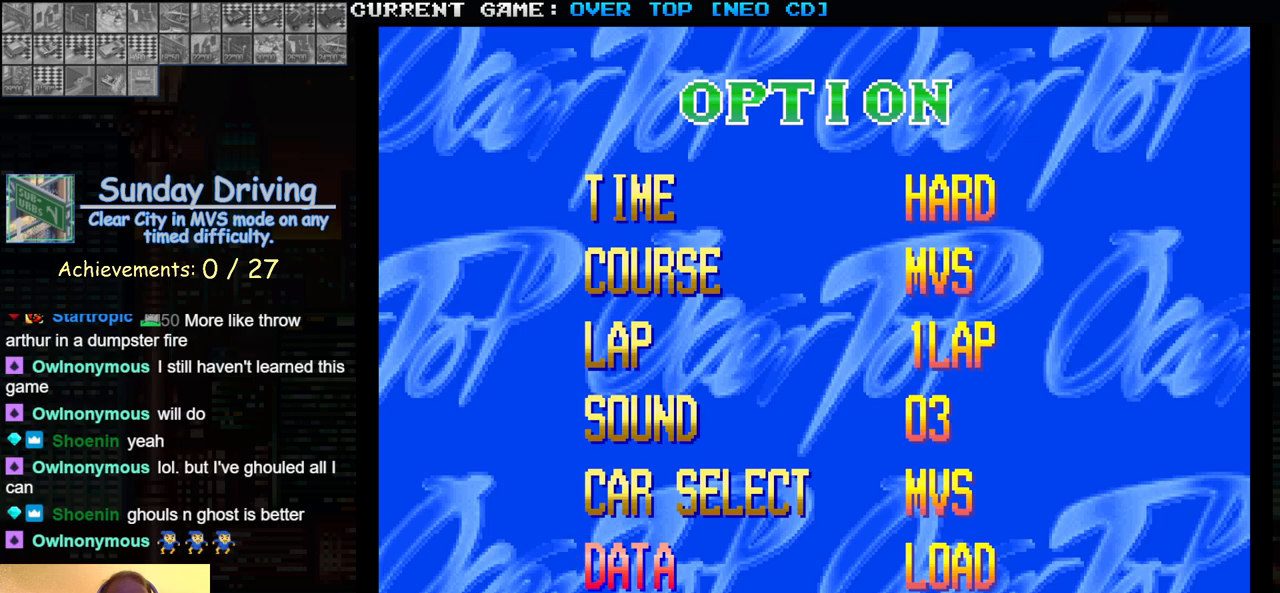
{"dt_ms": 1000, "buttons": [], "left_stick": "center"}
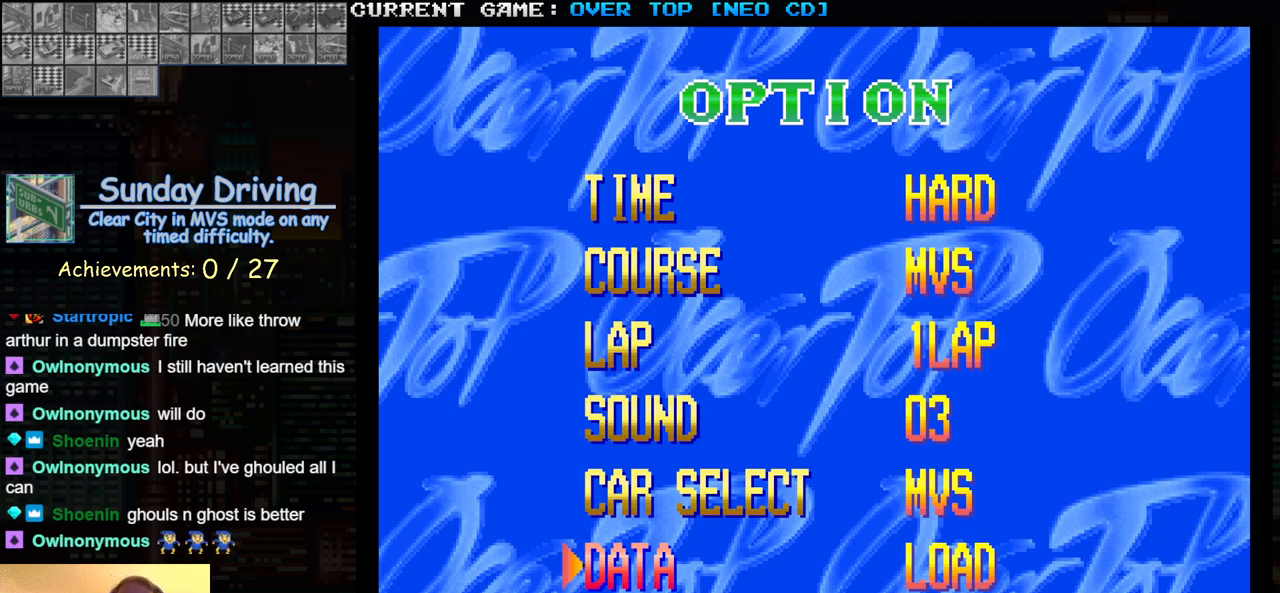
{"dt_ms": 500, "buttons": [], "left_stick": "center", "events": []}
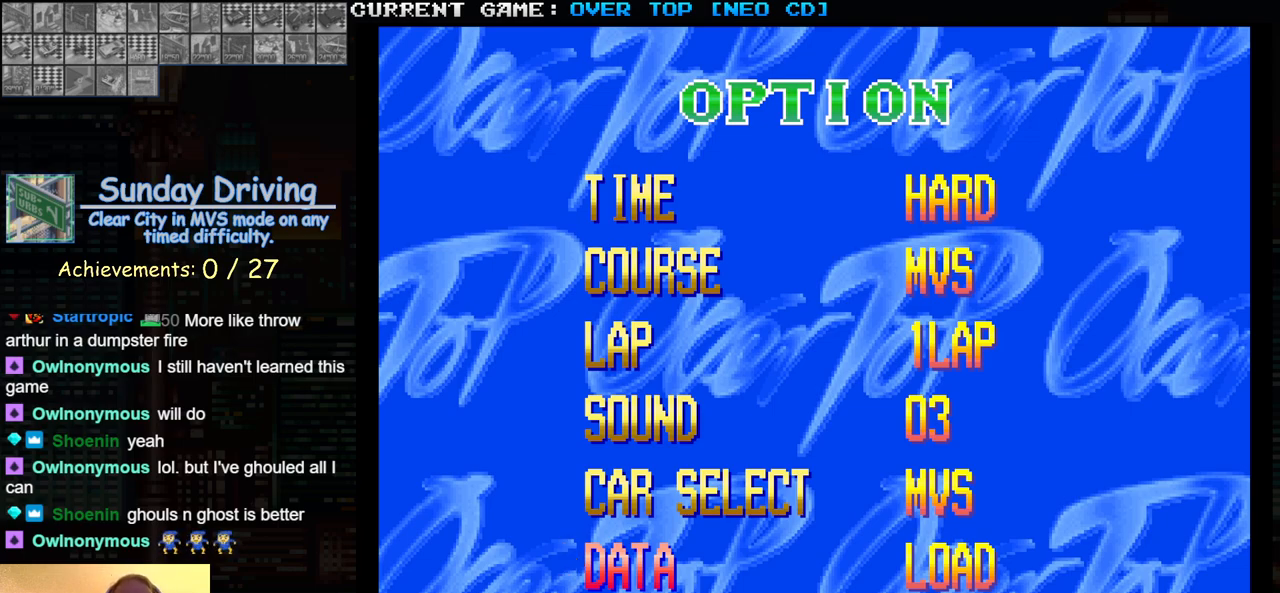
{"dt_ms": 500, "buttons": [], "left_stick": "center", "events": [[17, "SQUARE", "down"], [100, "SQUARE", "up"]]}